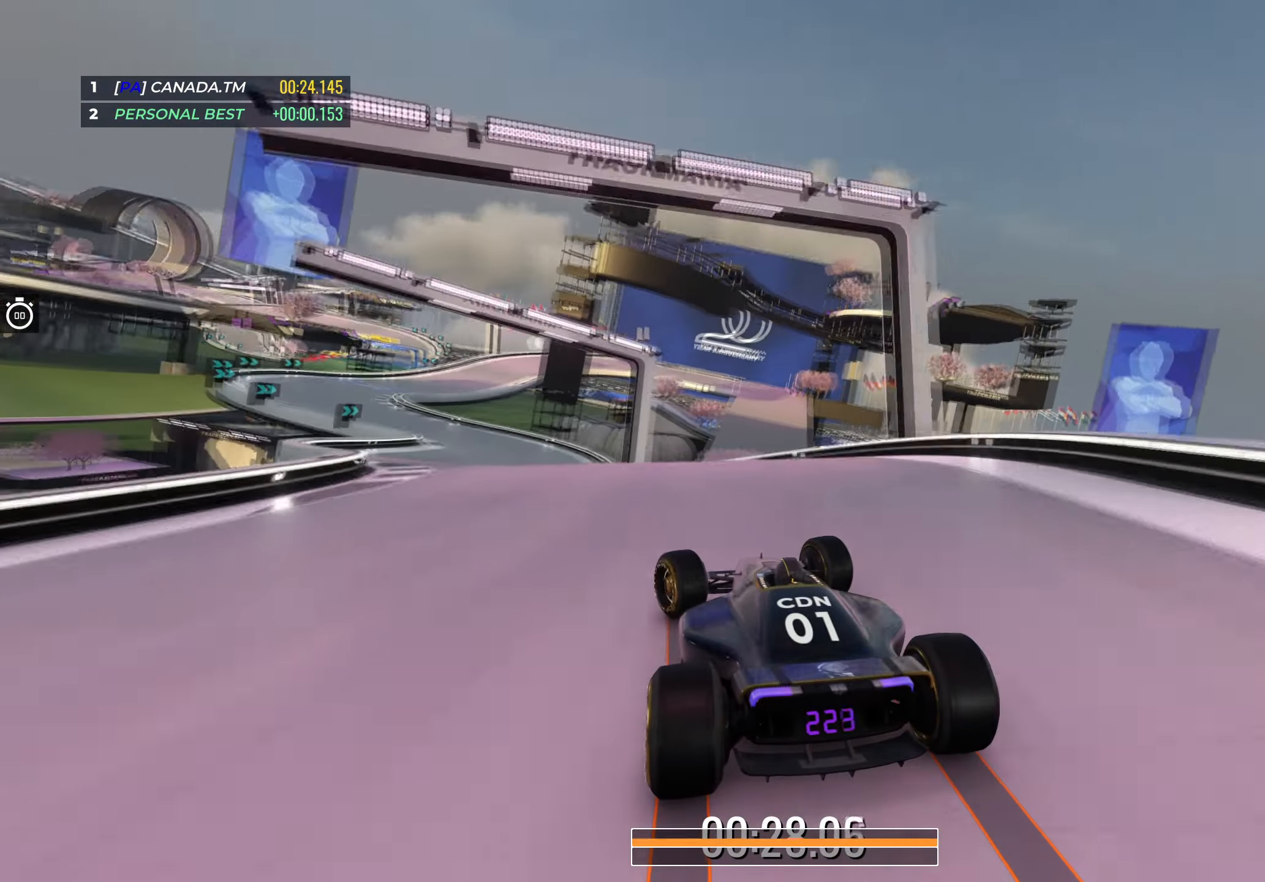
Gameplay with keyboard; each line is a JSON object with the keys held at the frame after it. "events" lists presses ("down") and releases ("up") of "down", "left", "right" and "up" between this image and that frame as [ms after this image, input, new state], when the widget could be followed in between. No other keys are recorded. Mouse input is not recorded.
{"keys": ["up"], "events": [[50, "left", "up"], [167, "left", "down"], [283, "left", "up"]]}
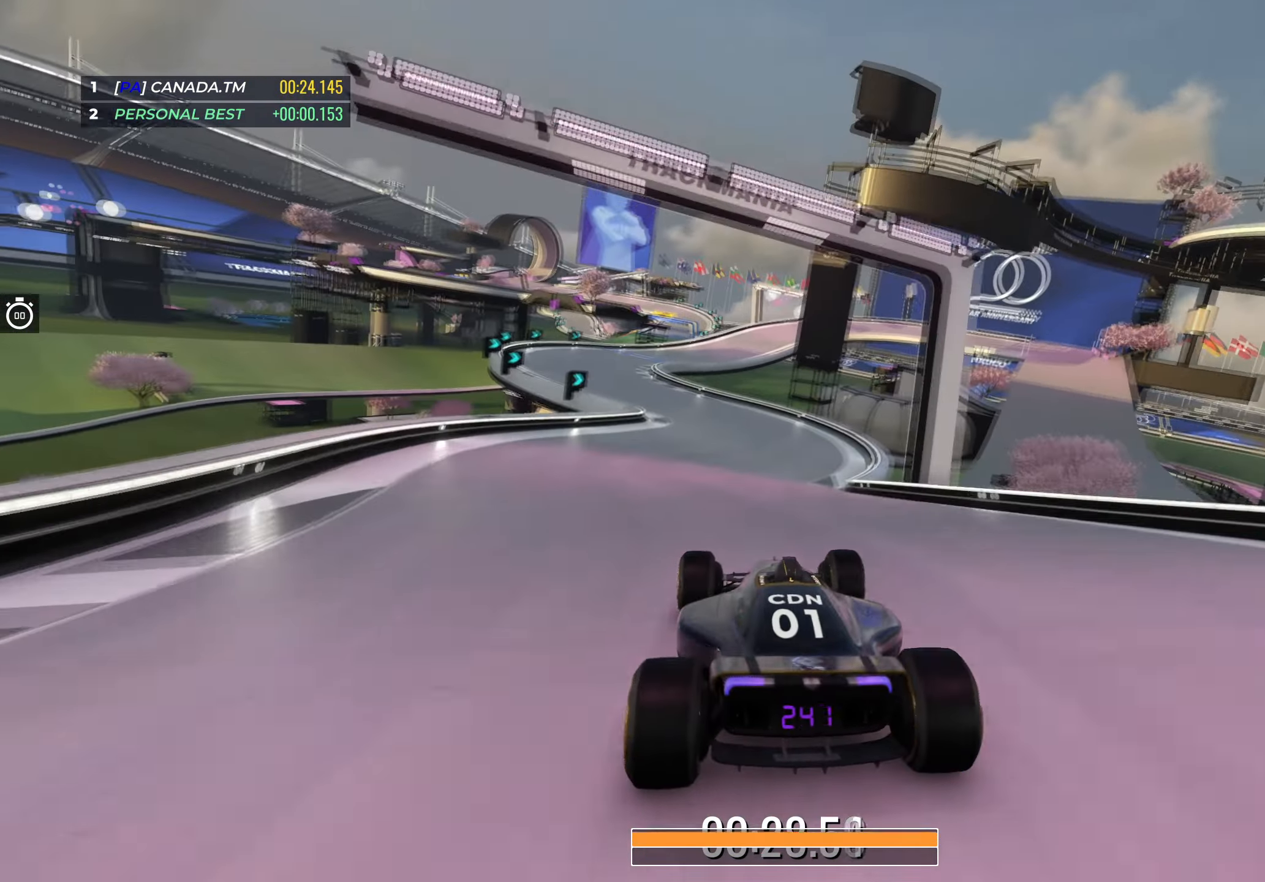
{"keys": ["left", "up"], "events": [[233, "left", "down"], [383, "left", "up"], [450, "left", "down"]]}
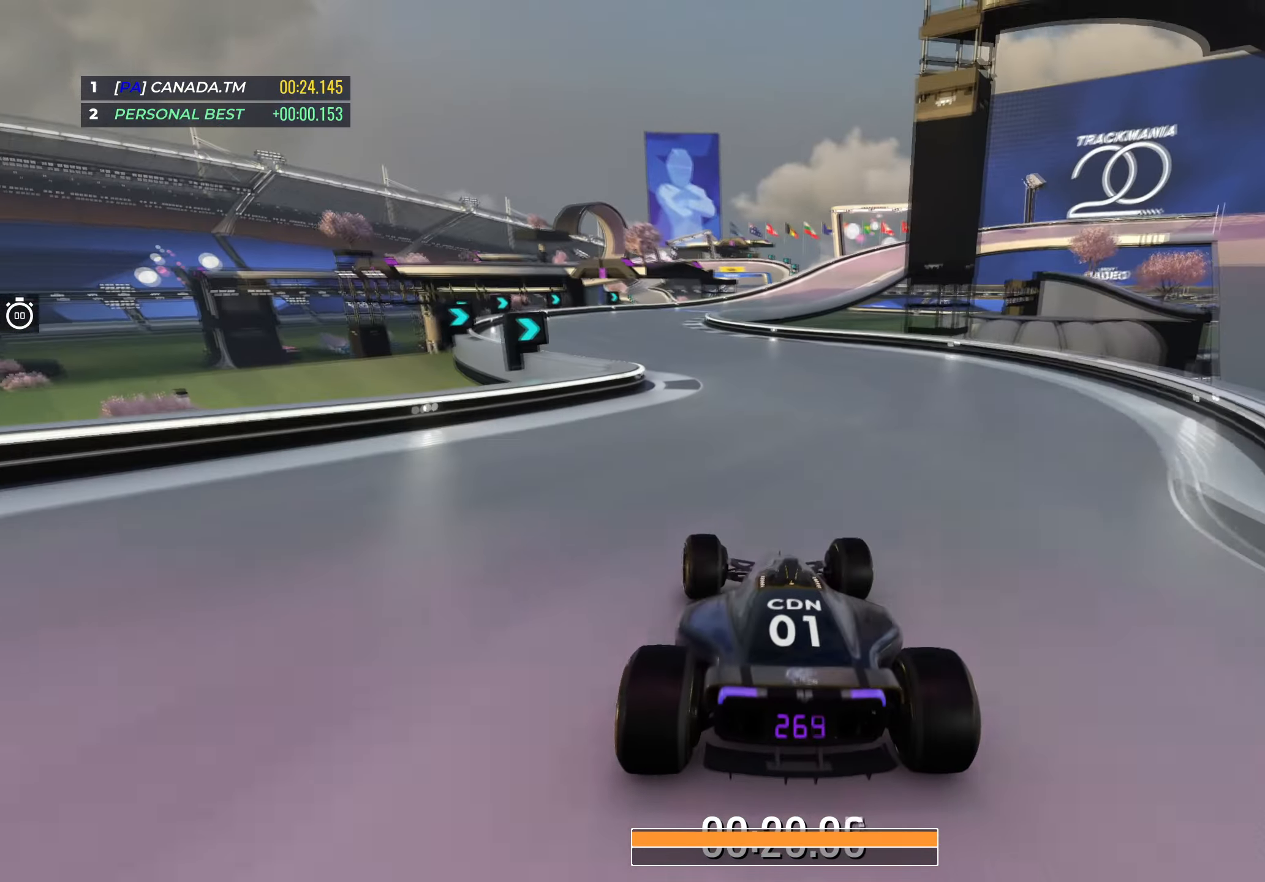
{"keys": ["right", "up"], "events": [[333, "left", "up"], [400, "right", "down"]]}
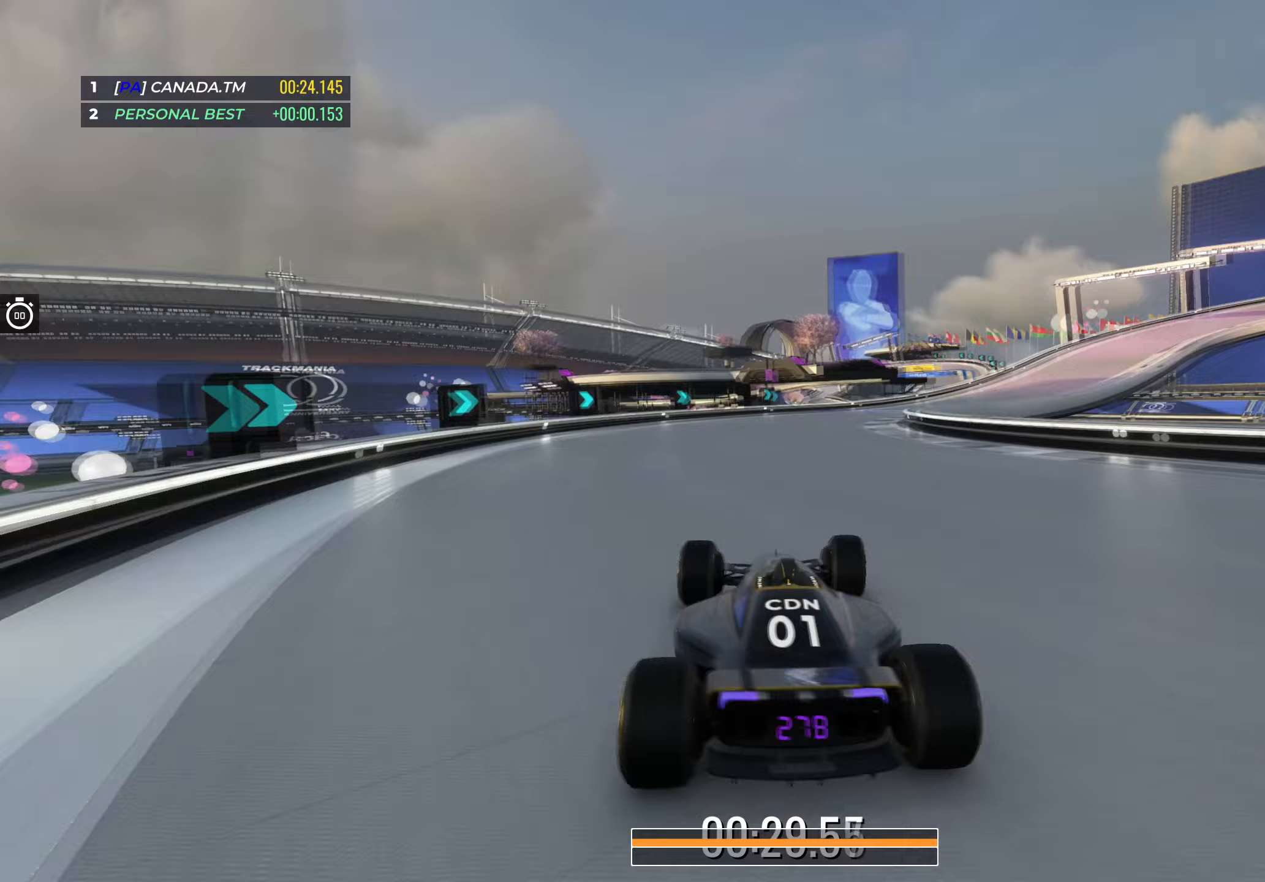
{"keys": ["right", "up"], "events": []}
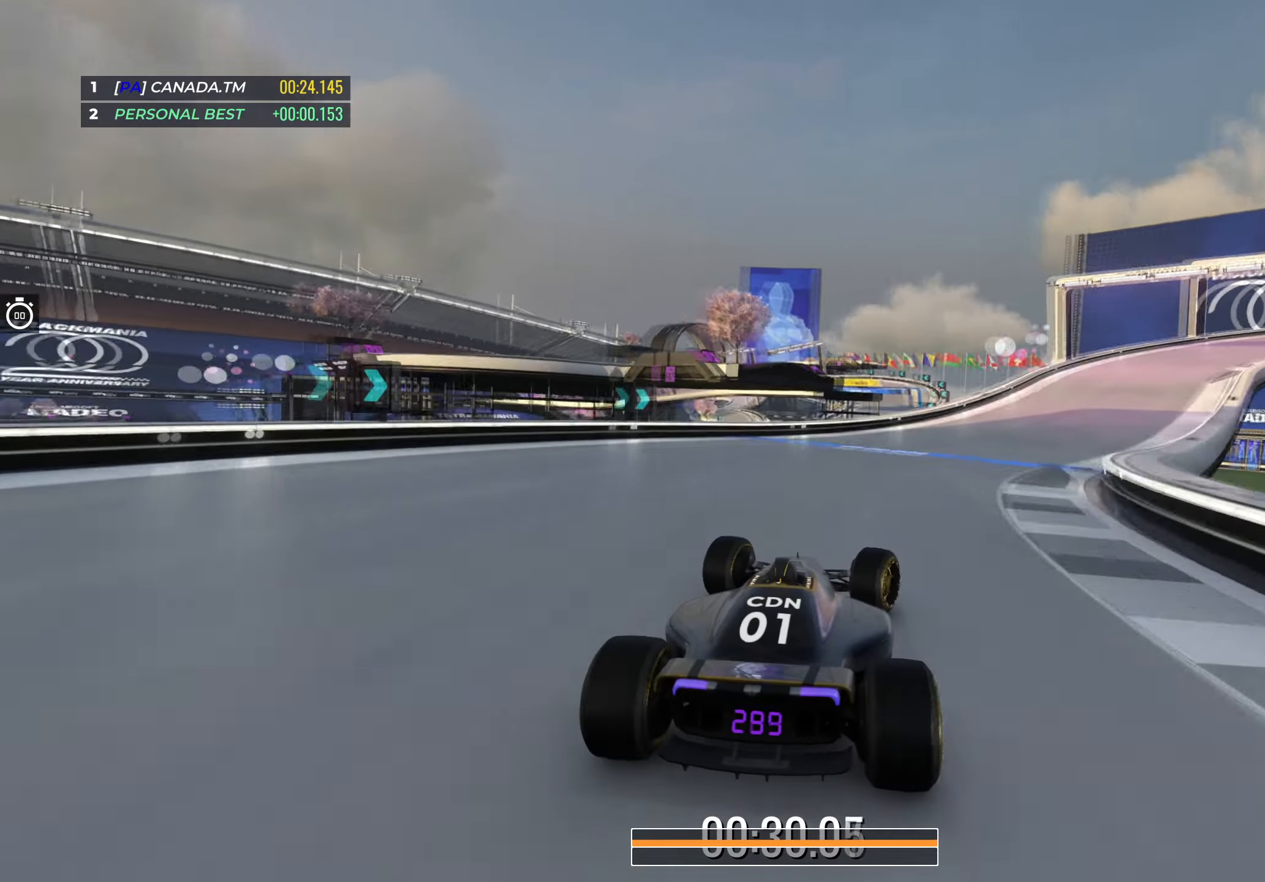
{"keys": ["down", "right", "up"], "events": [[317, "down", "down"]]}
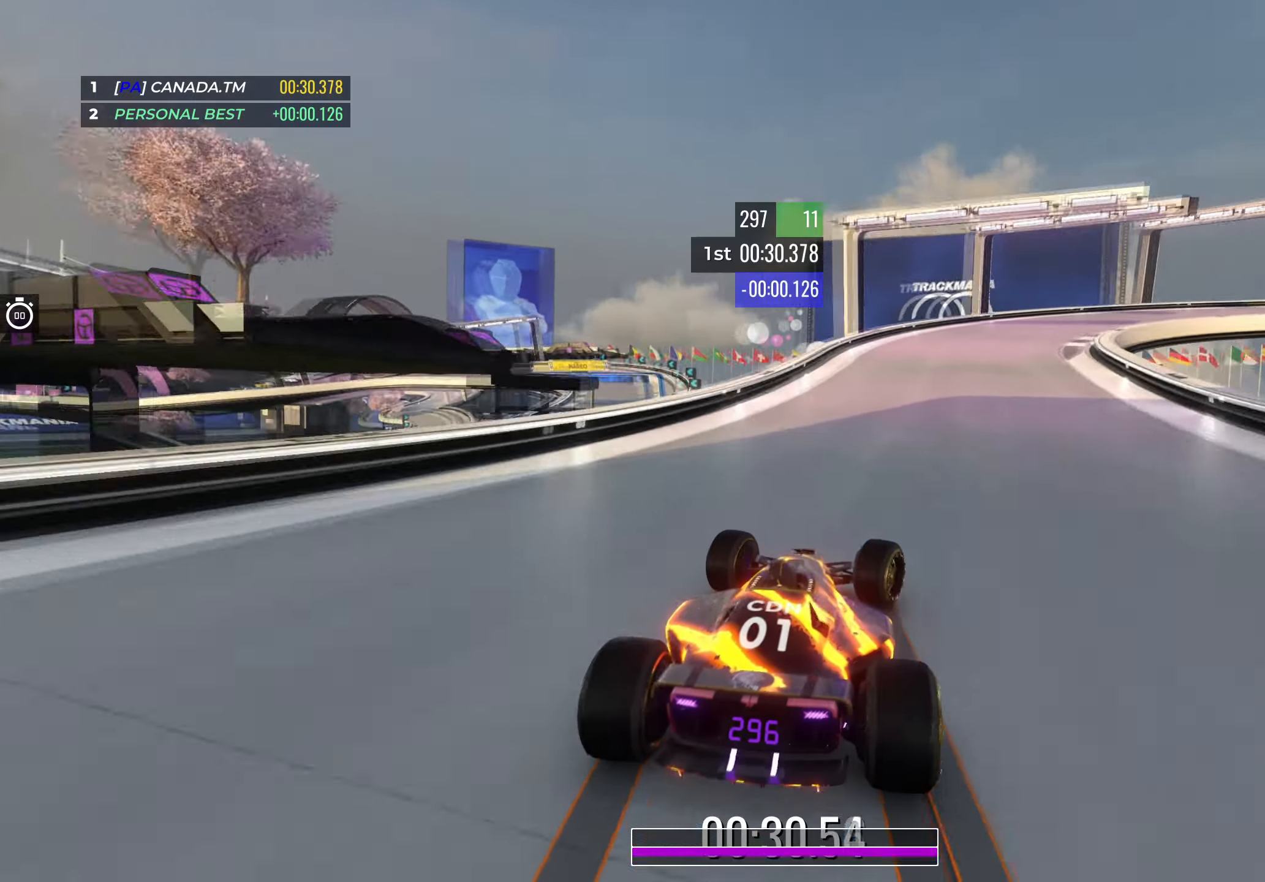
{"keys": ["down", "right", "up"], "events": []}
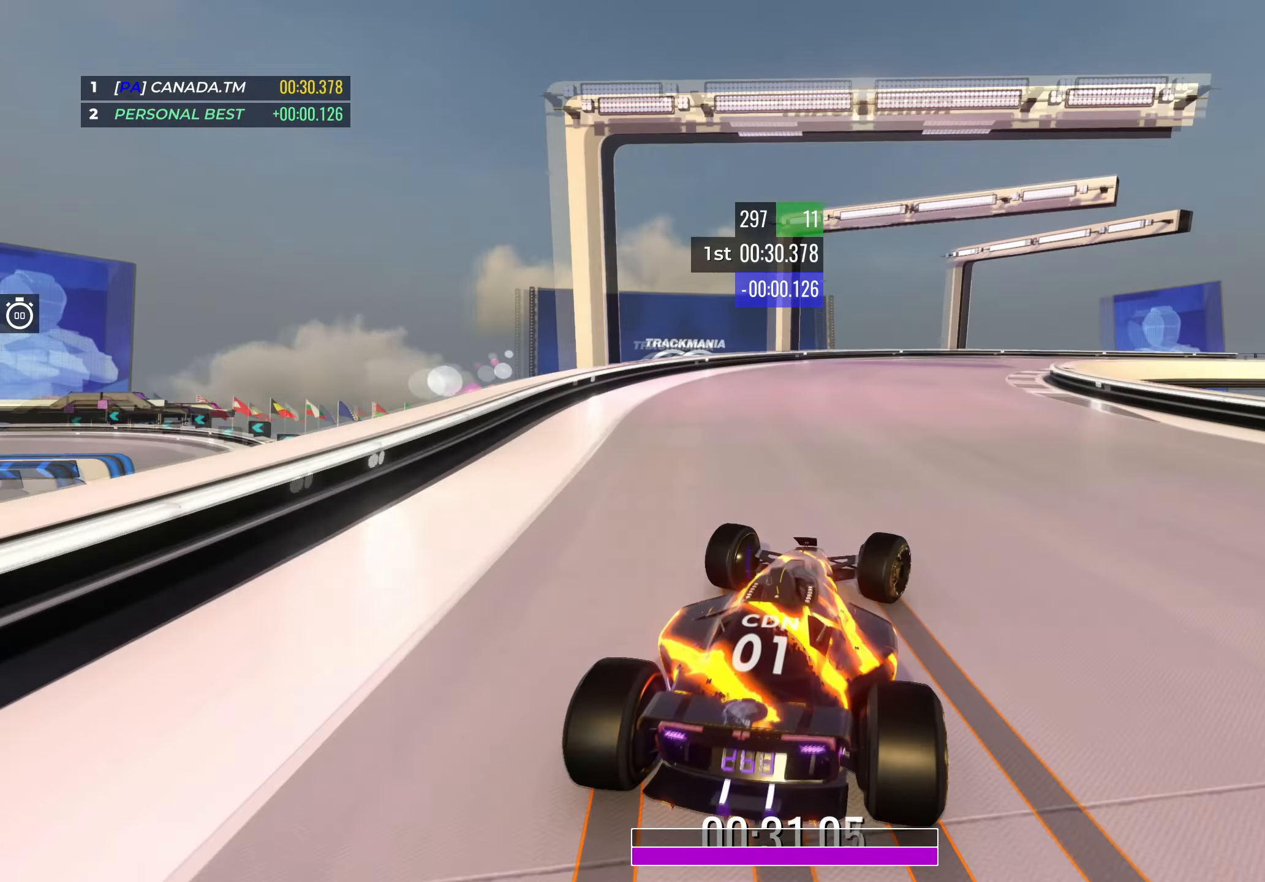
{"keys": ["up"], "events": [[83, "down", "up"], [283, "down", "down"], [367, "down", "up"], [483, "right", "up"]]}
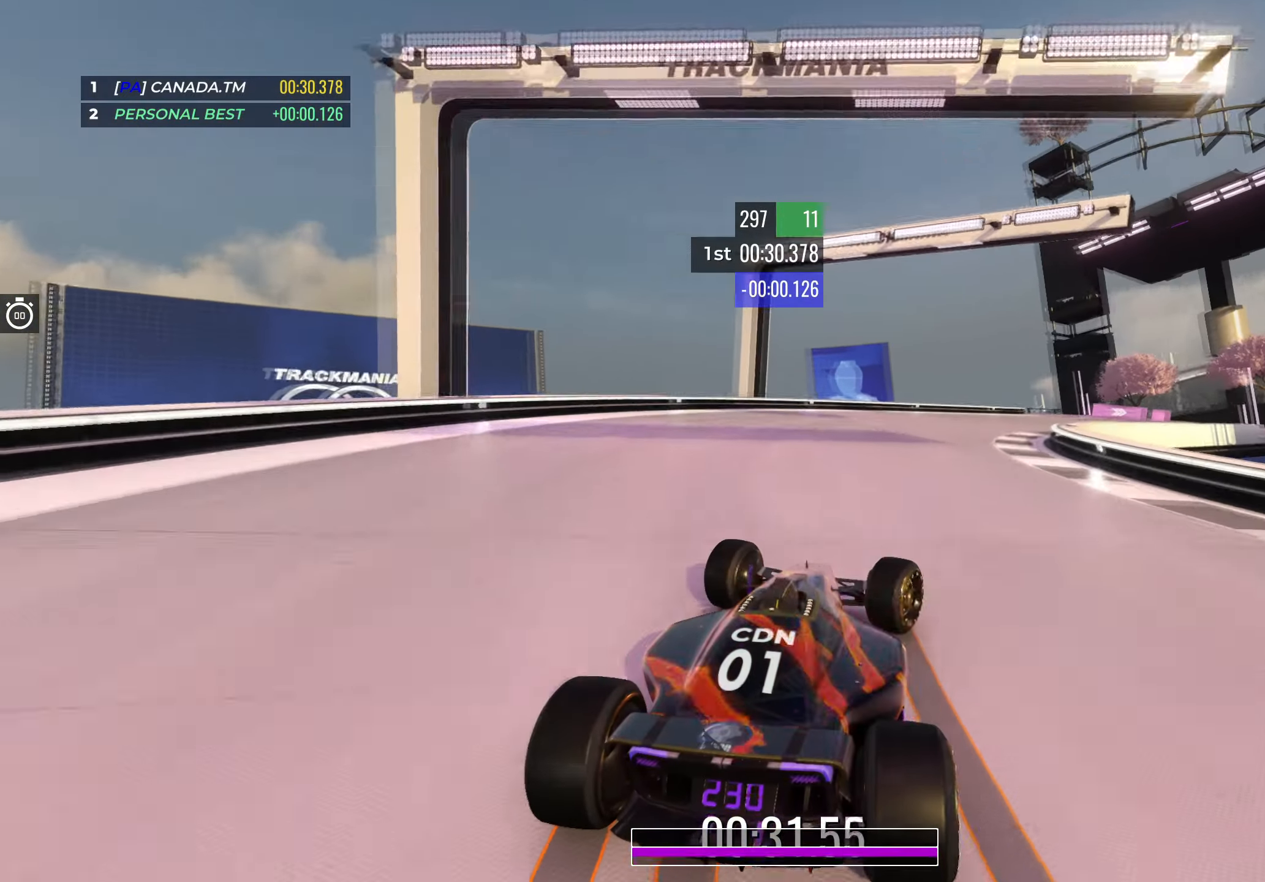
{"keys": ["up"], "events": [[33, "right", "down"], [283, "right", "up"]]}
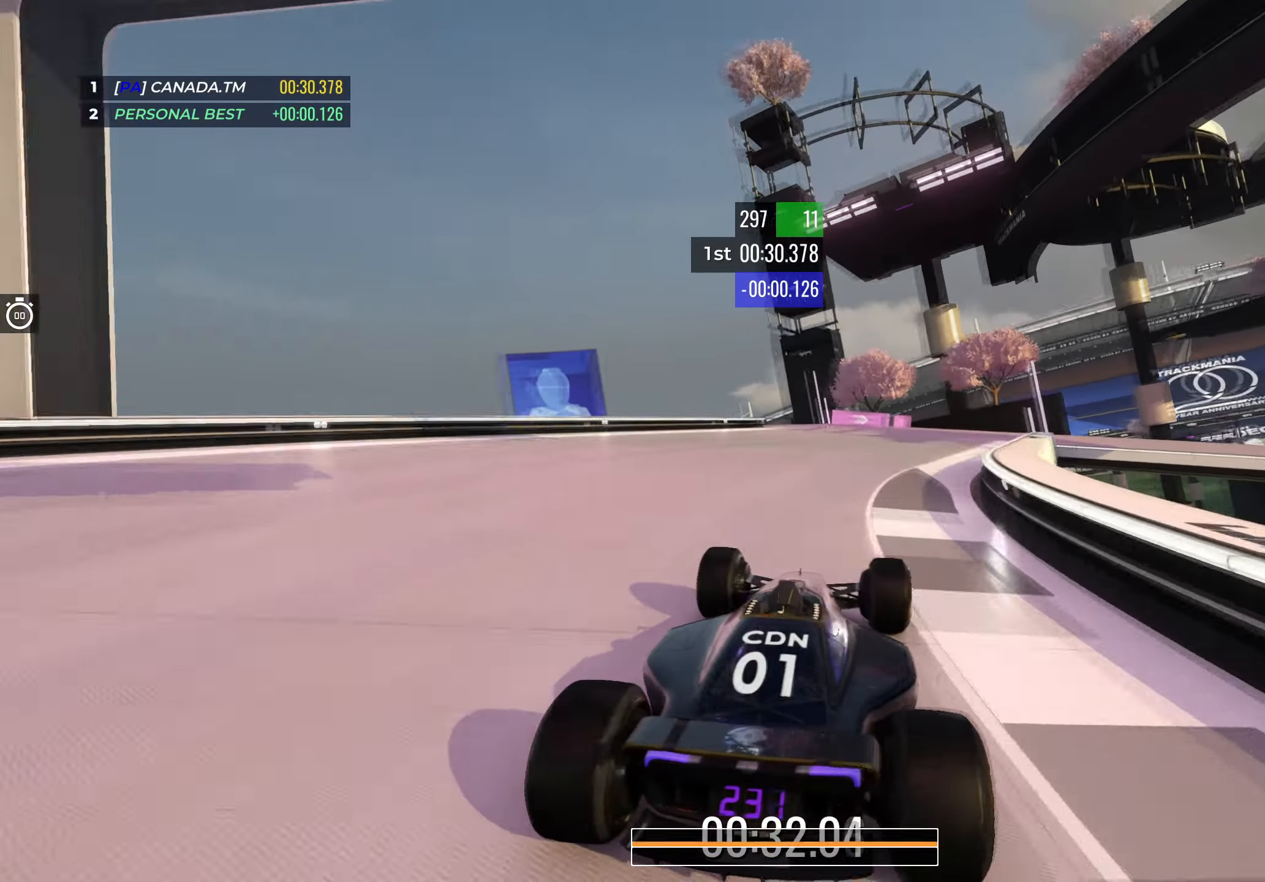
{"keys": ["right", "up"], "events": [[50, "right", "down"], [133, "down", "down"], [450, "down", "up"]]}
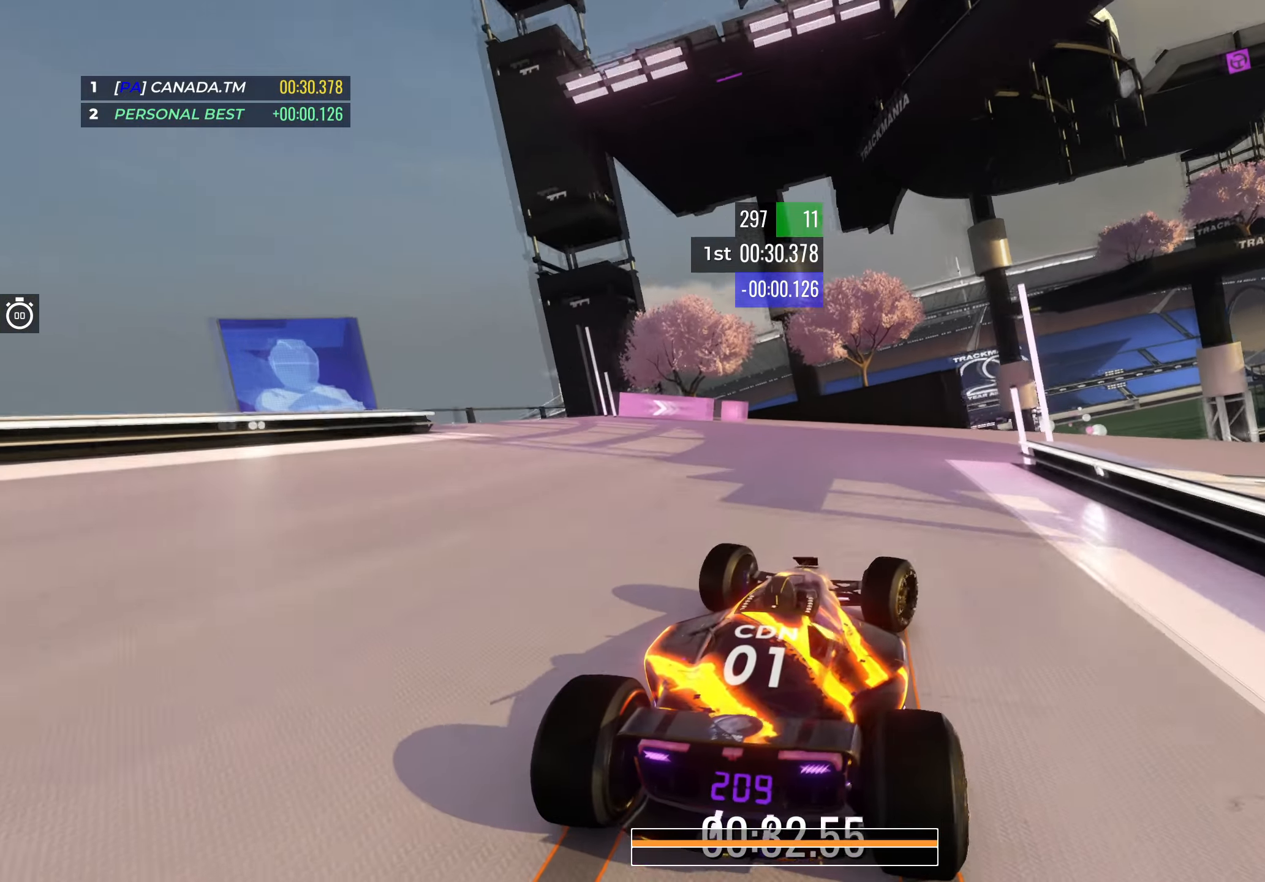
{"keys": ["right", "up"], "events": []}
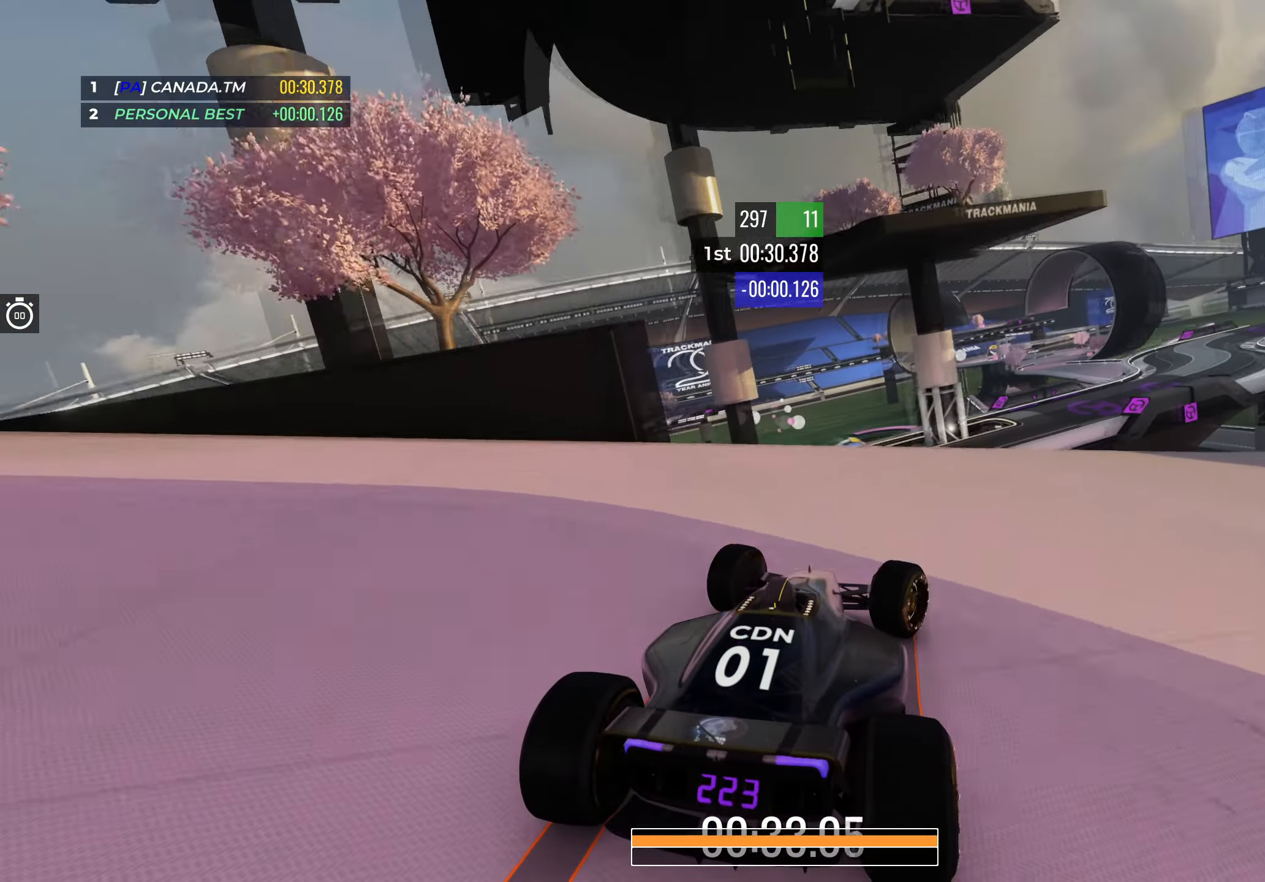
{"keys": ["right", "up"], "events": []}
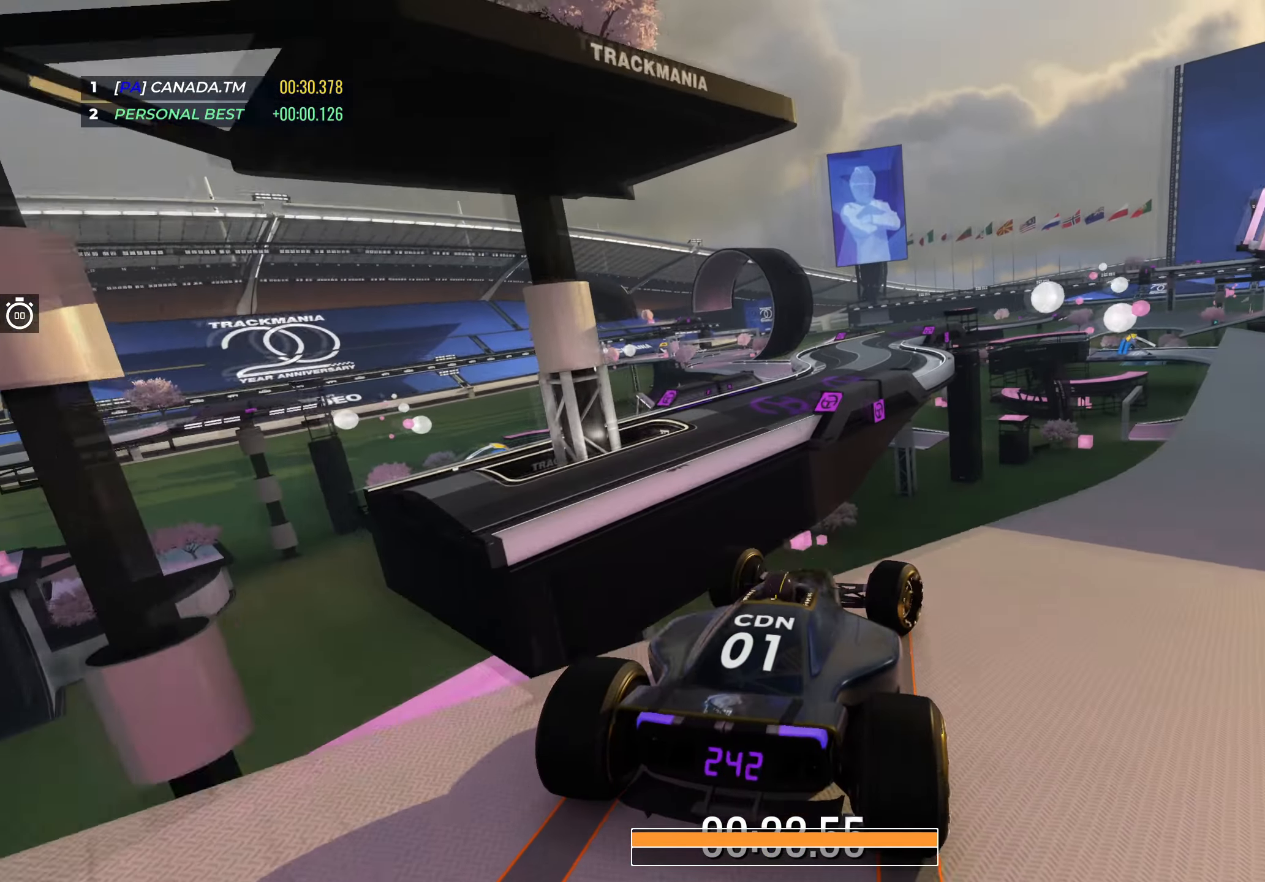
{"keys": [], "events": [[217, "right", "up"], [250, "up", "up"]]}
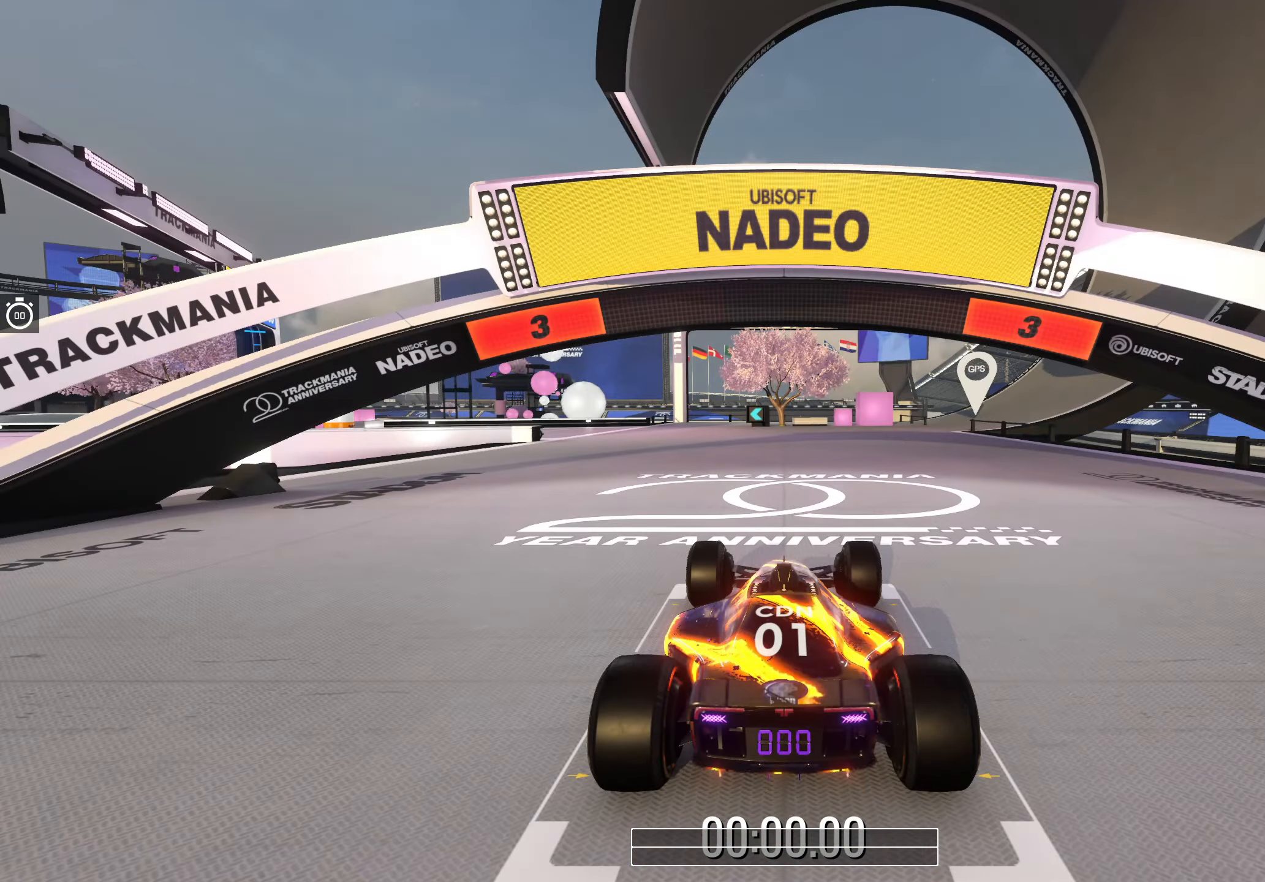
{"keys": [], "events": []}
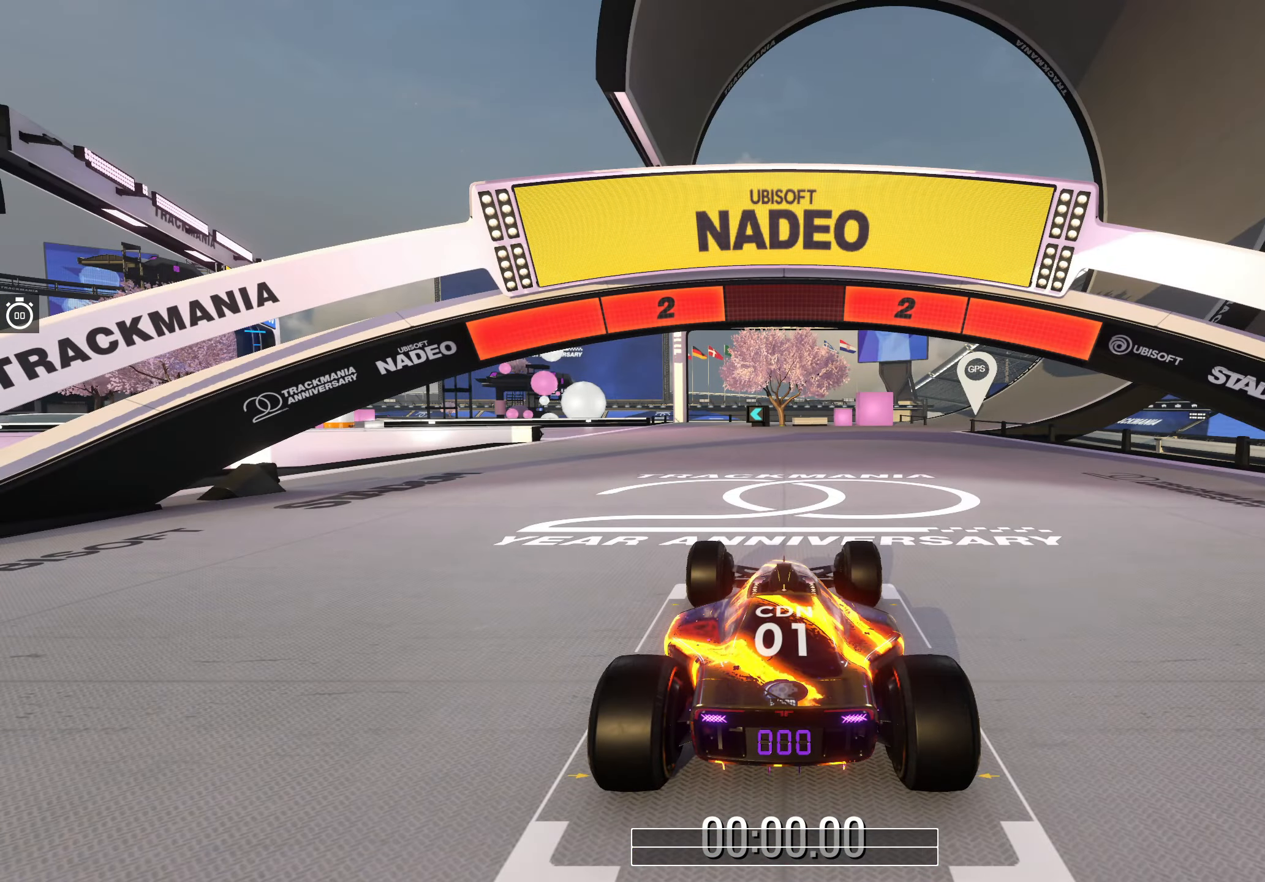
{"keys": [], "events": []}
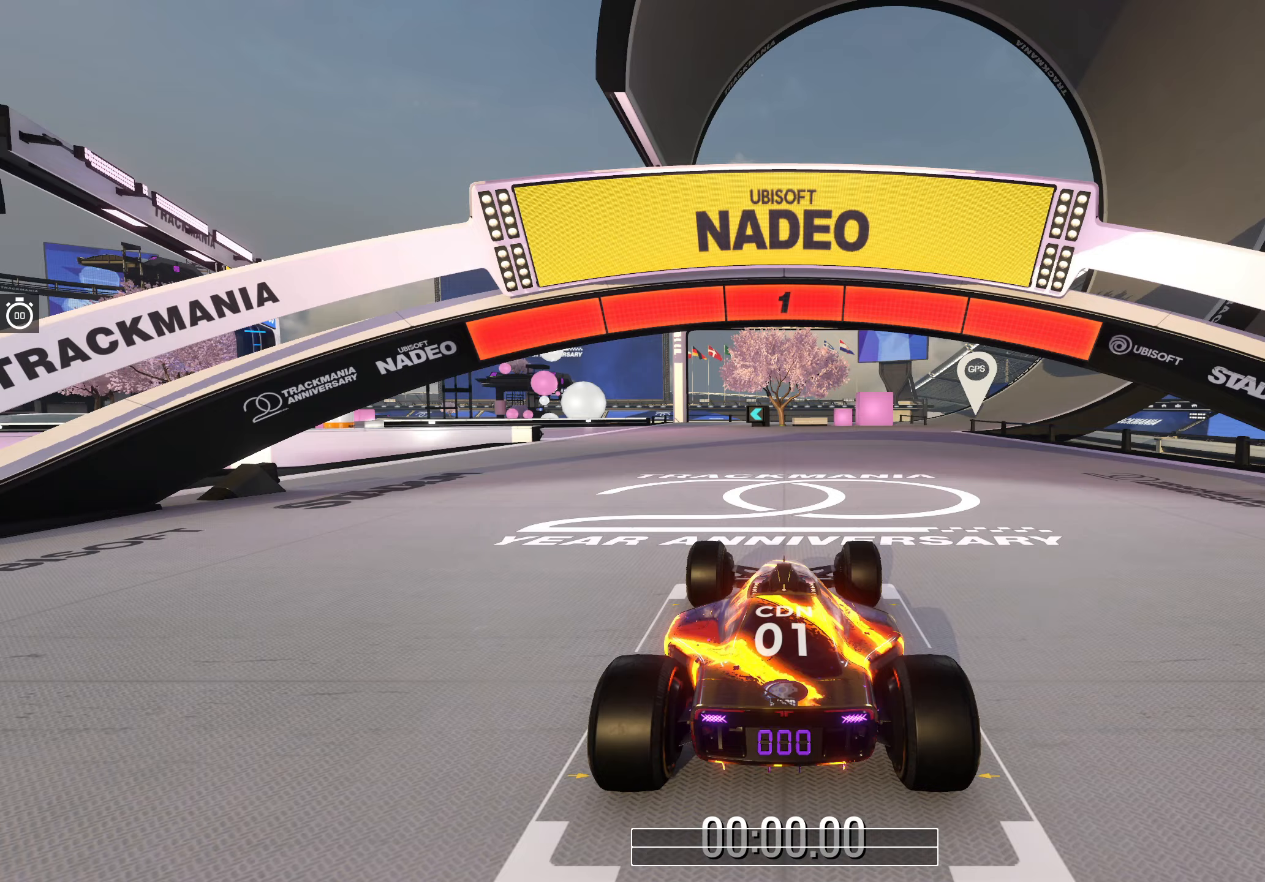
{"keys": ["up"], "events": [[350, "up", "down"]]}
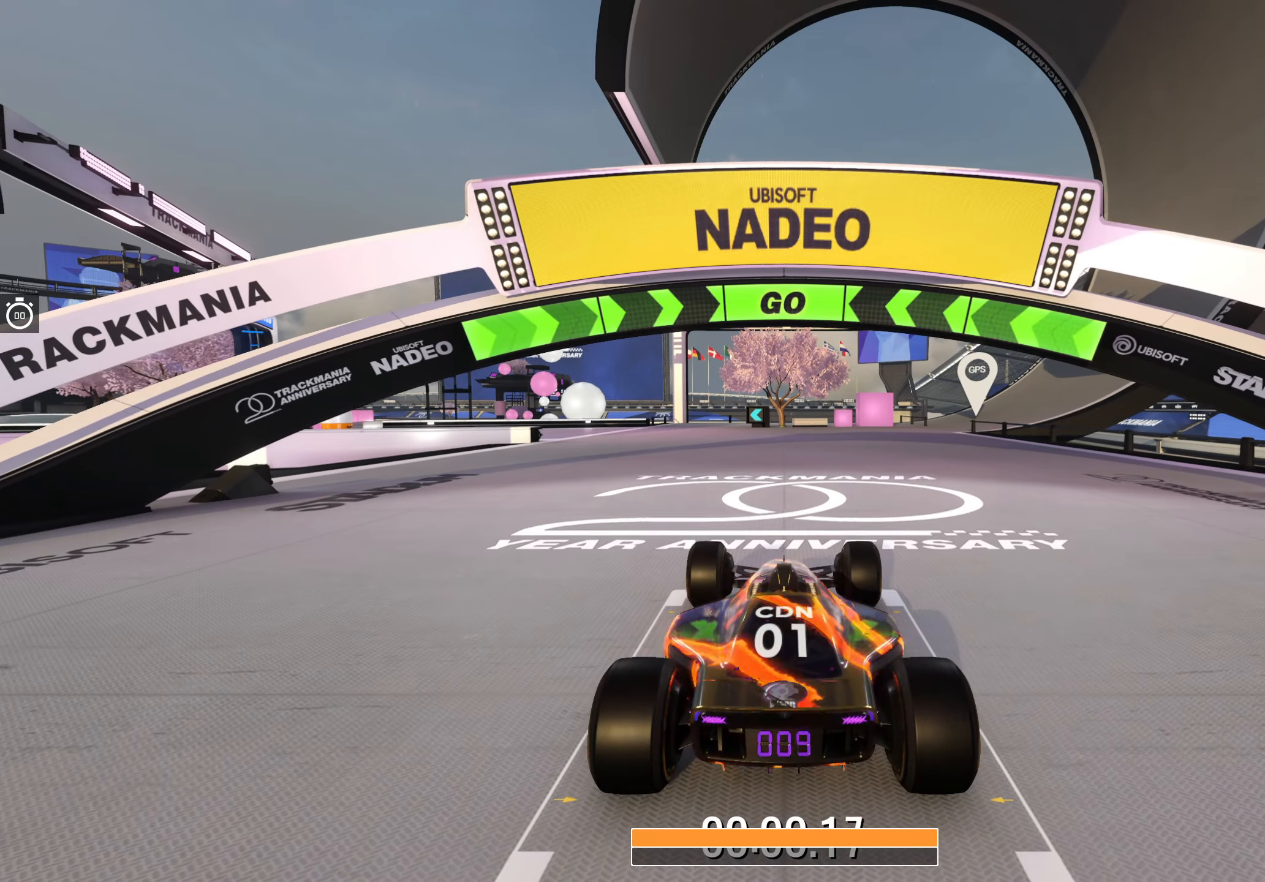
{"keys": ["left", "up"], "events": [[450, "left", "down"]]}
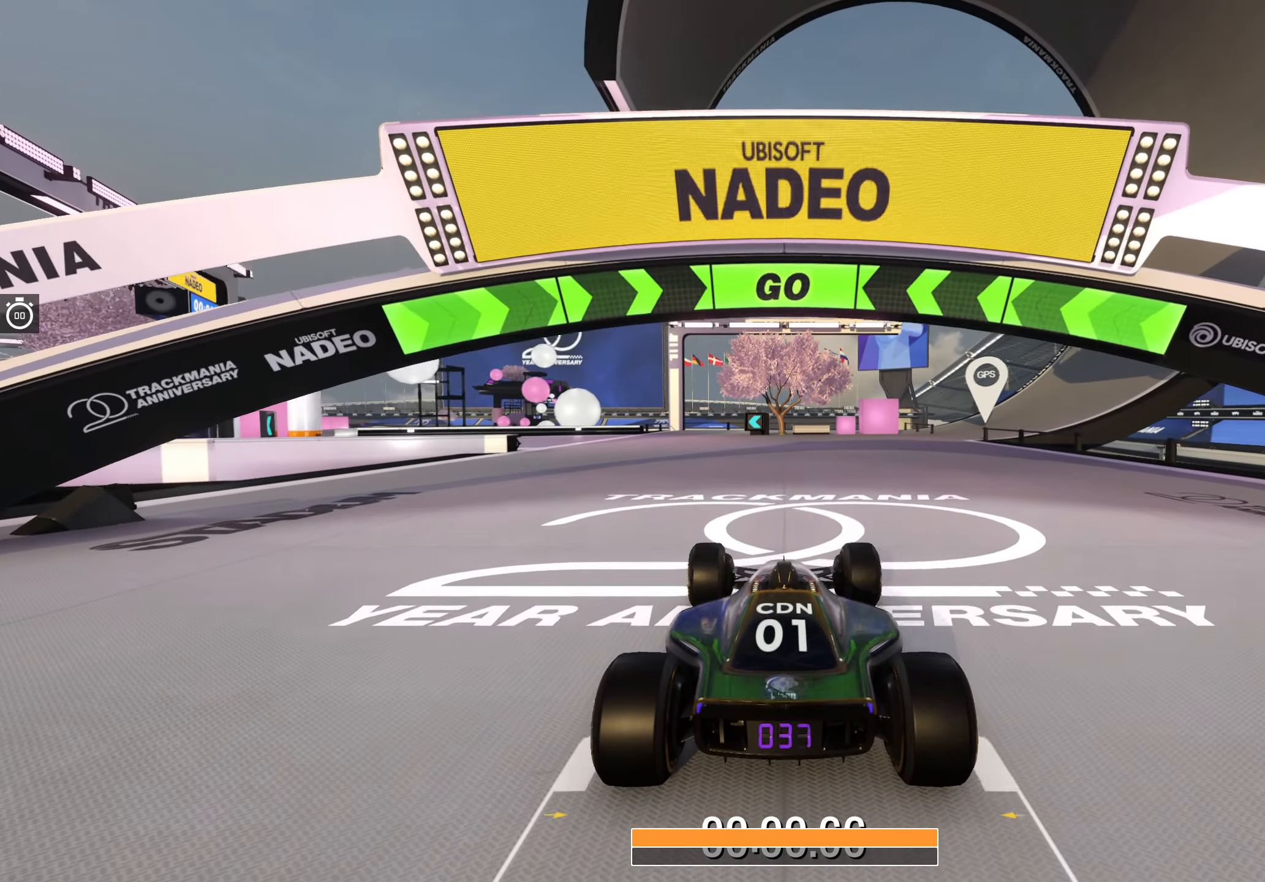
{"keys": ["up"], "events": [[50, "left", "up"]]}
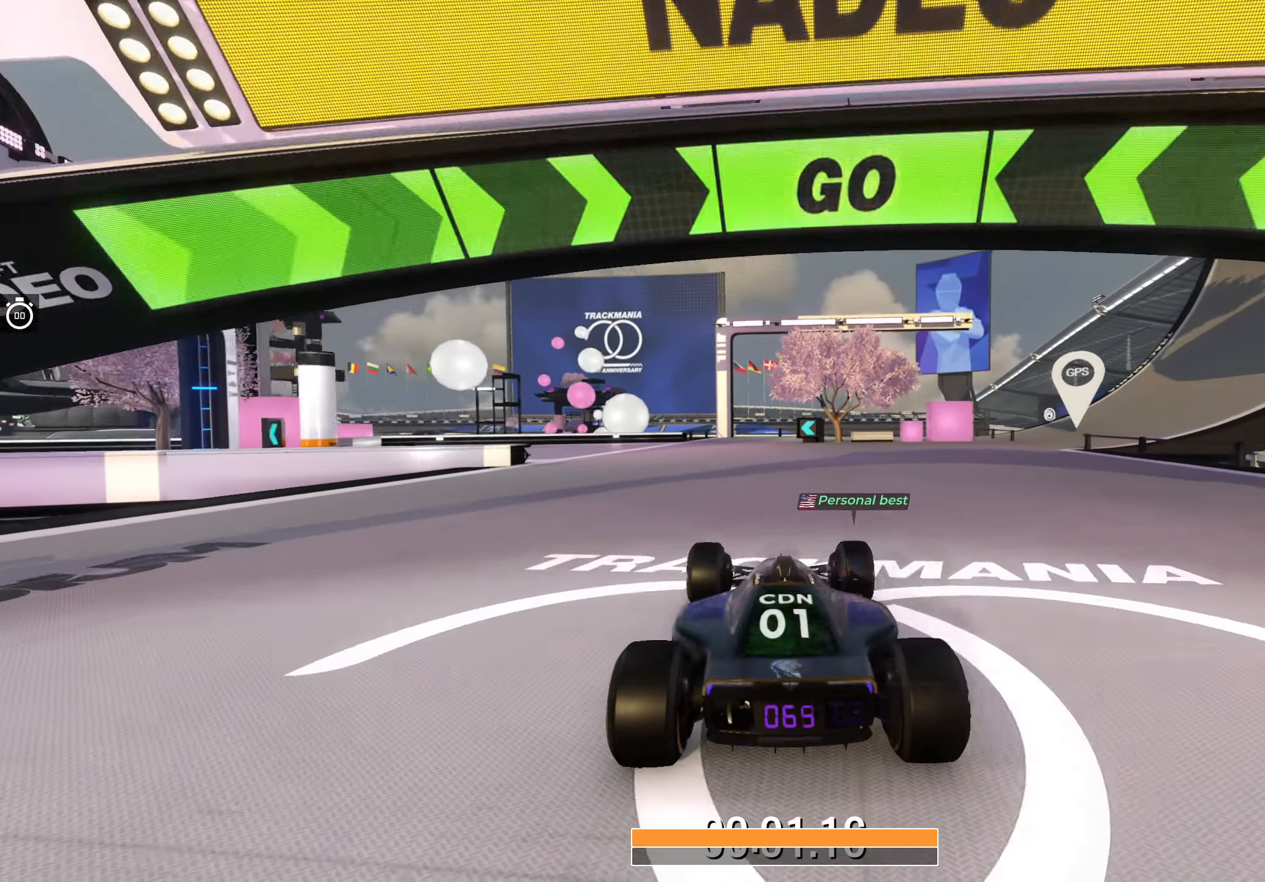
{"keys": ["left", "up"], "events": [[350, "left", "down"]]}
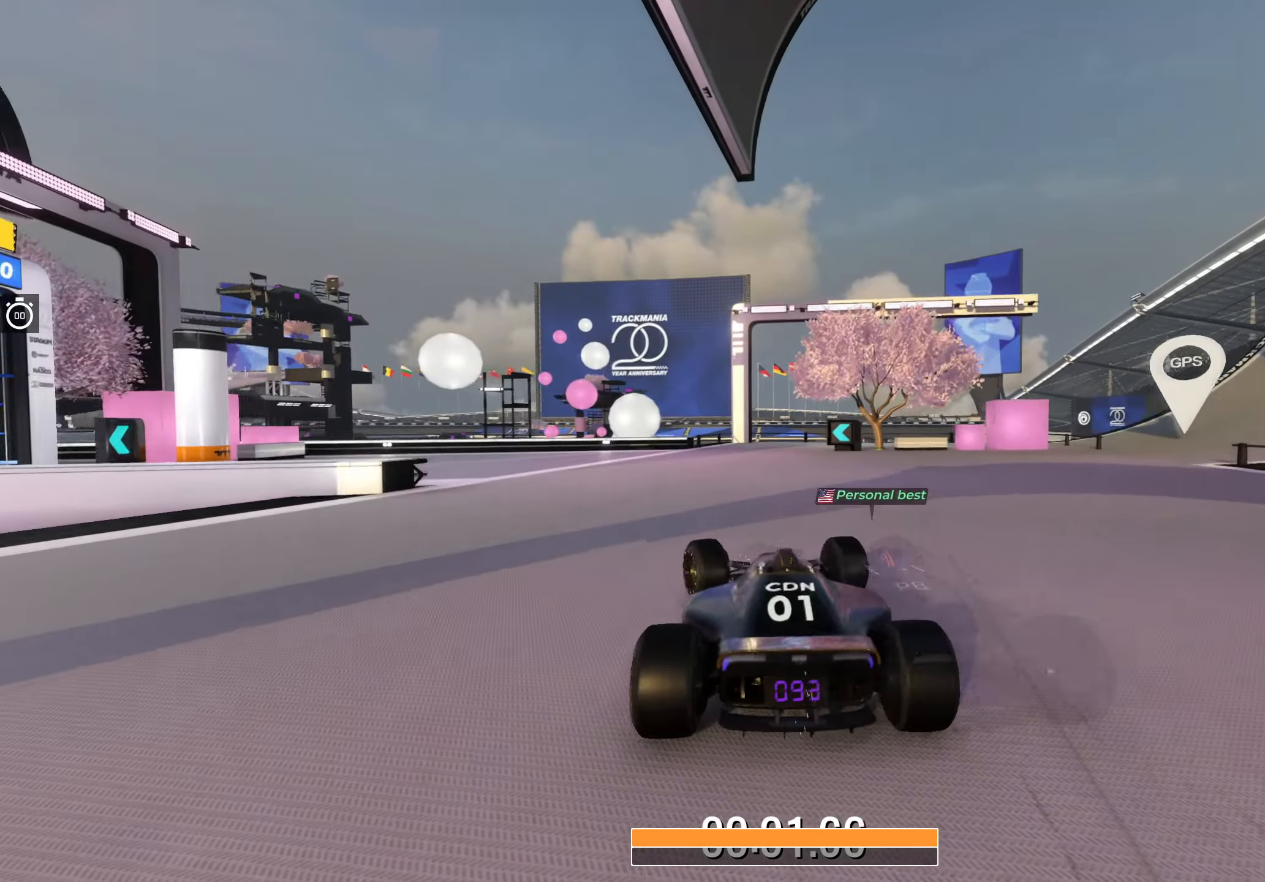
{"keys": ["left", "up"], "events": []}
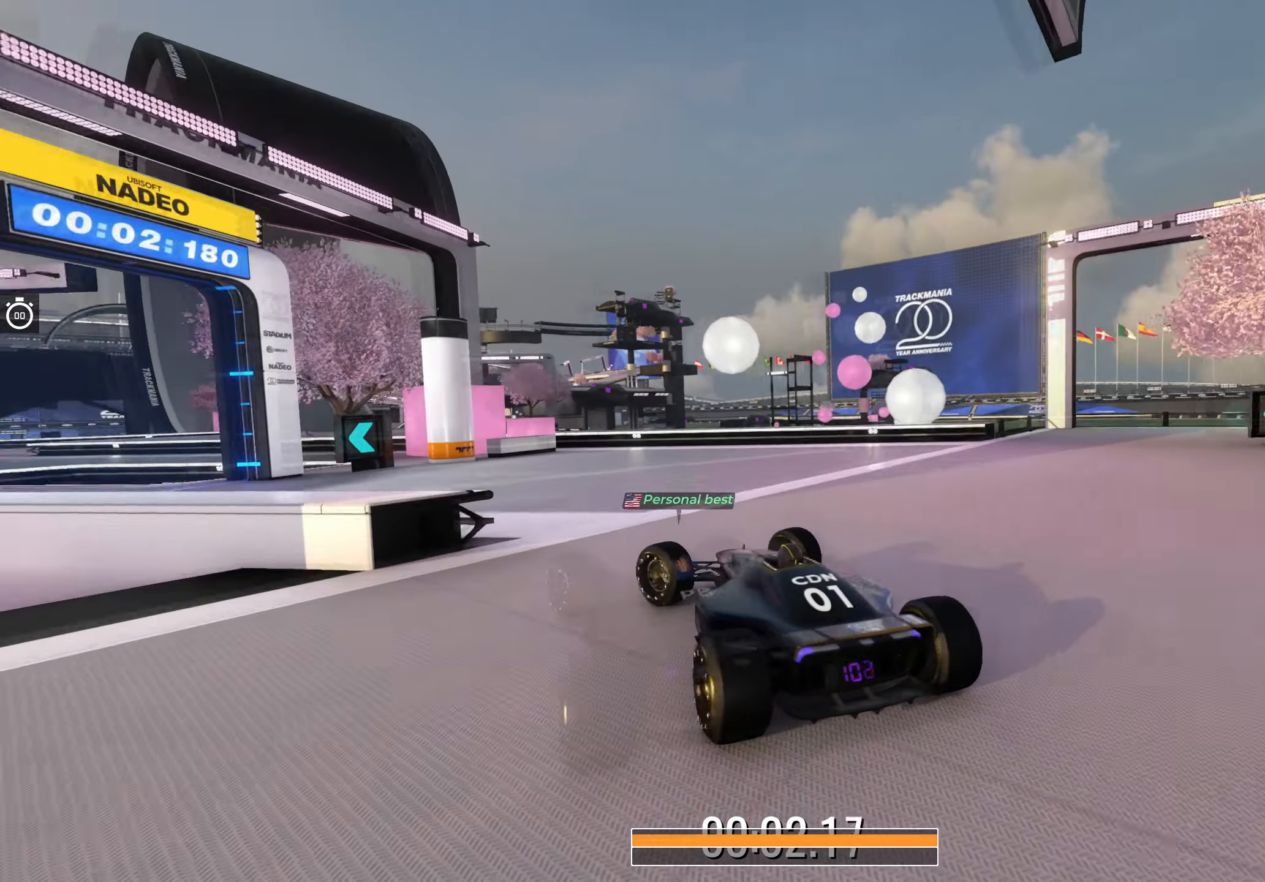
{"keys": ["left", "up"], "events": []}
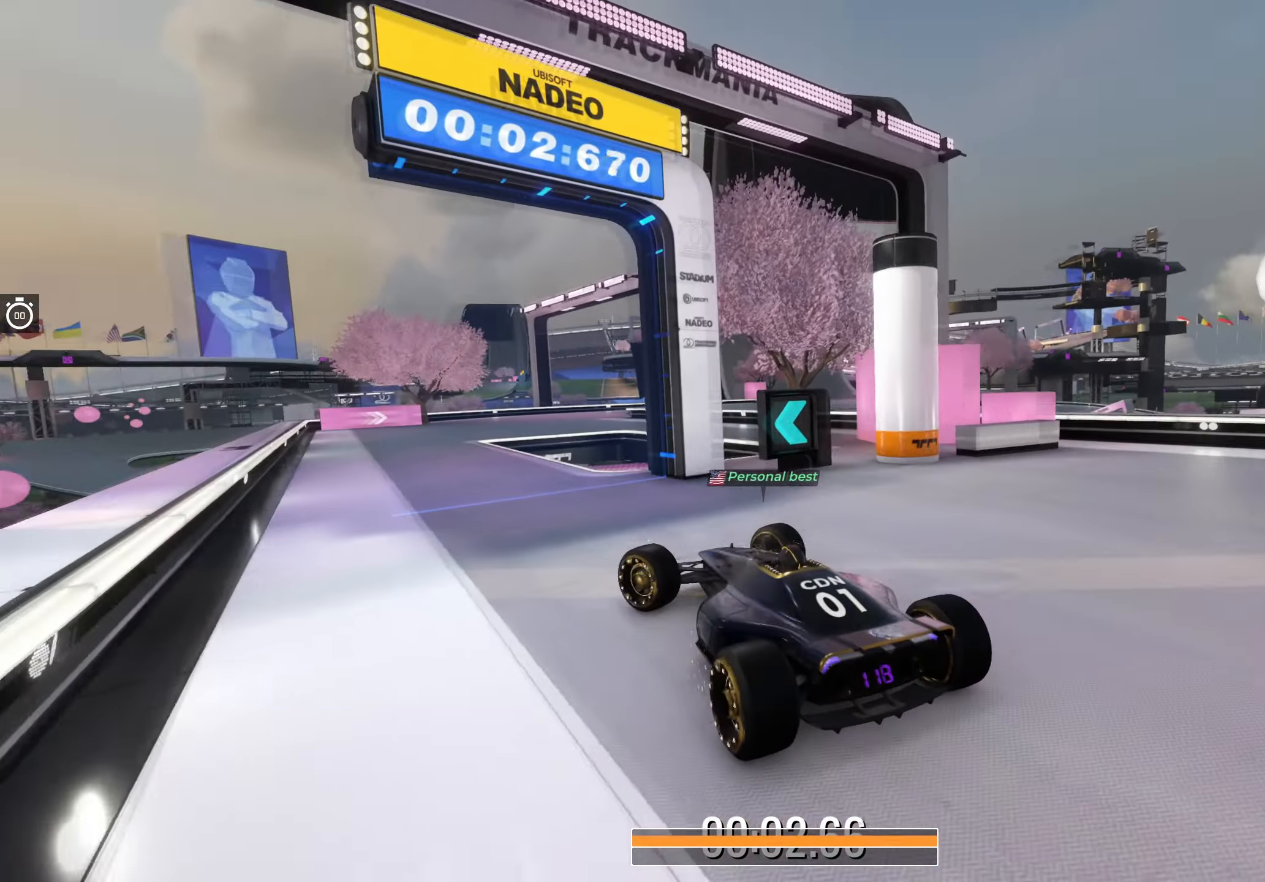
{"keys": ["right", "up"], "events": [[17, "left", "up"], [400, "right", "down"]]}
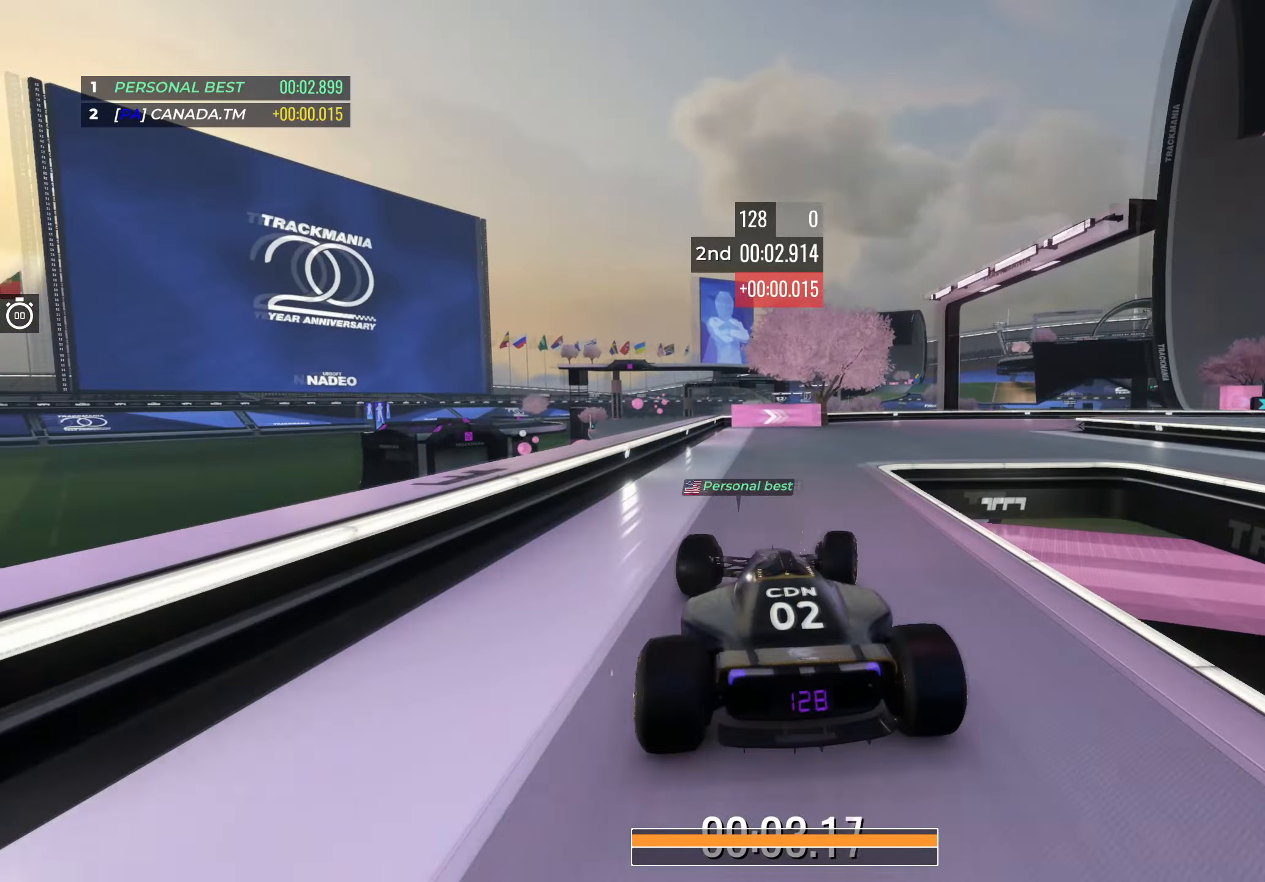
{"keys": ["right", "up"], "events": [[300, "right", "up"], [383, "right", "down"]]}
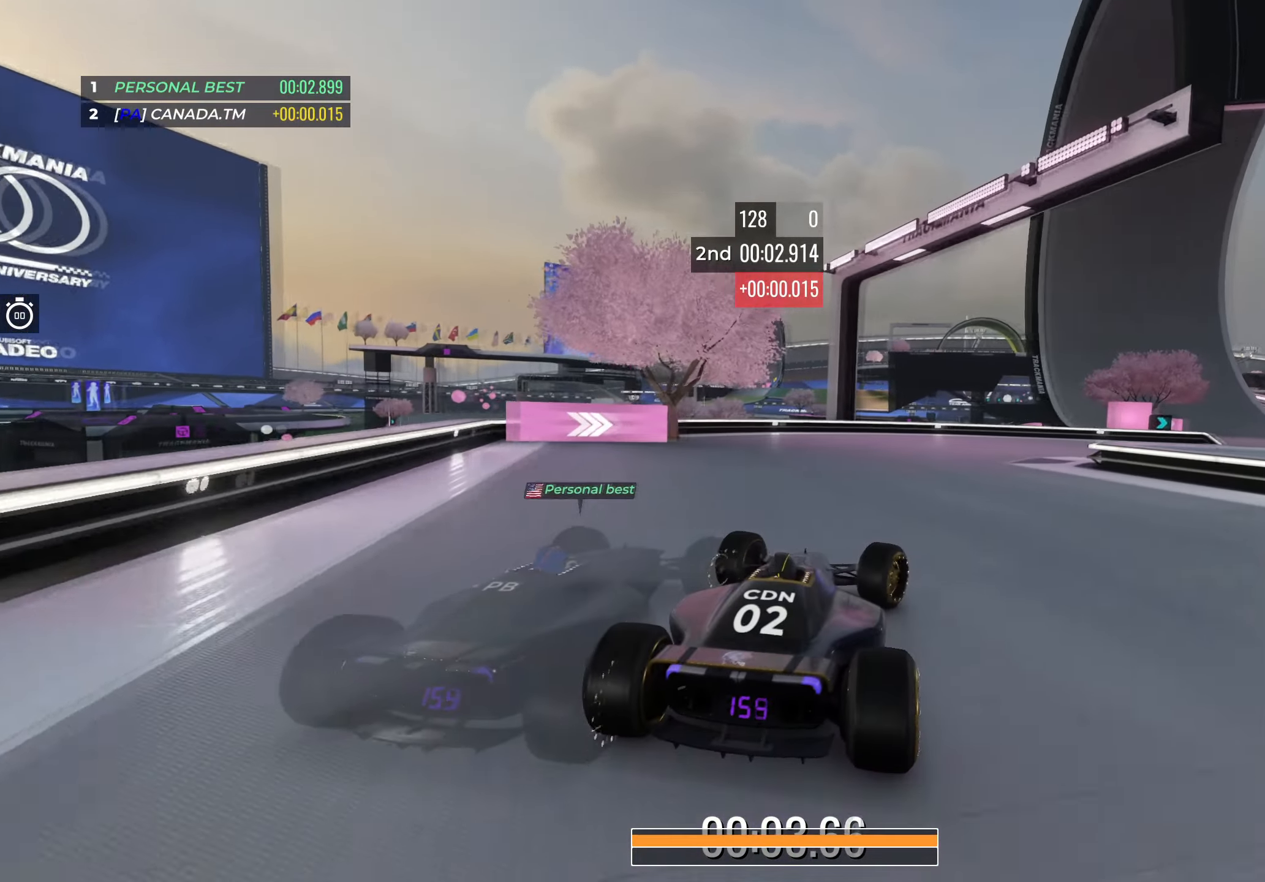
{"keys": ["up"], "events": [[100, "right", "up"], [183, "right", "down"], [467, "right", "up"]]}
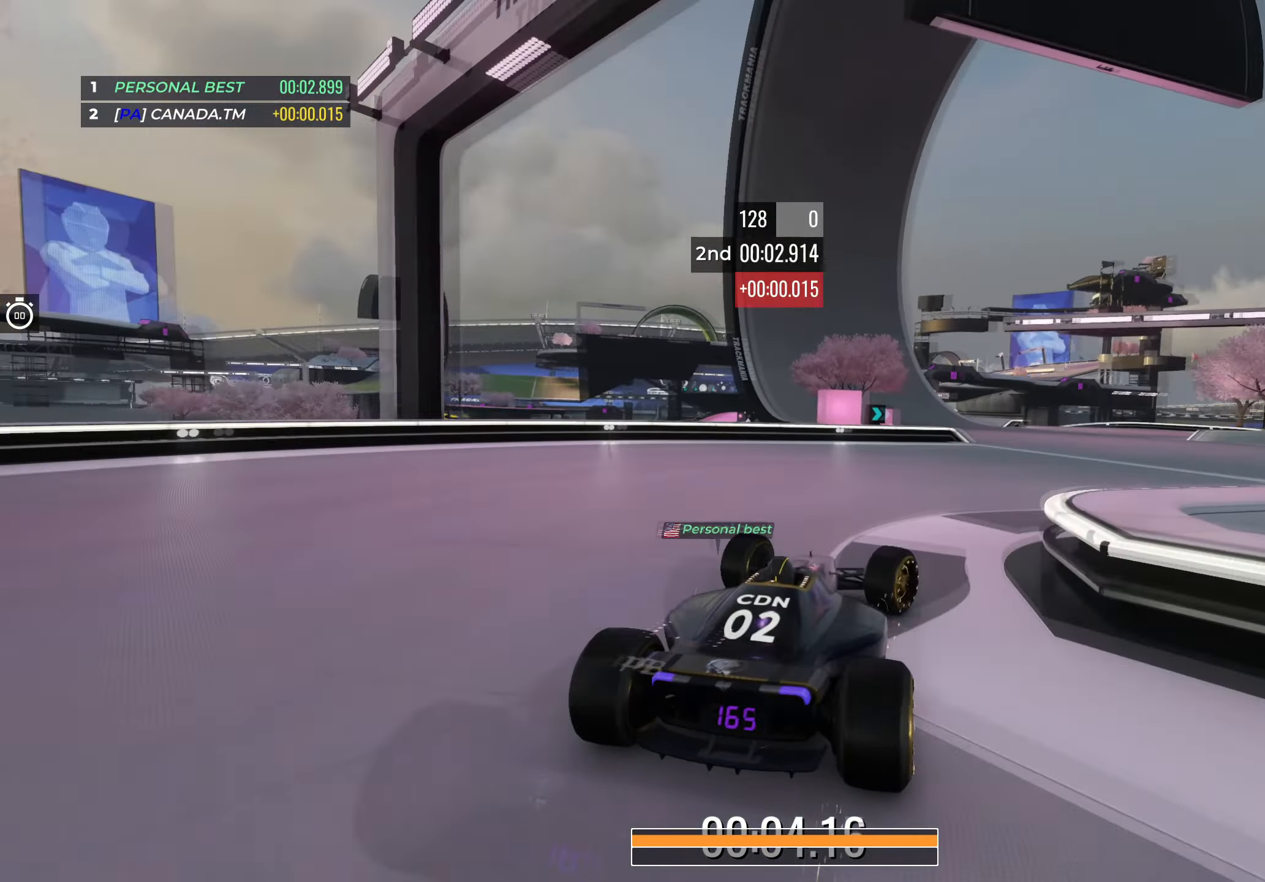
{"keys": ["up"], "events": [[67, "right", "down"], [200, "right", "up"], [283, "right", "down"], [367, "right", "up"]]}
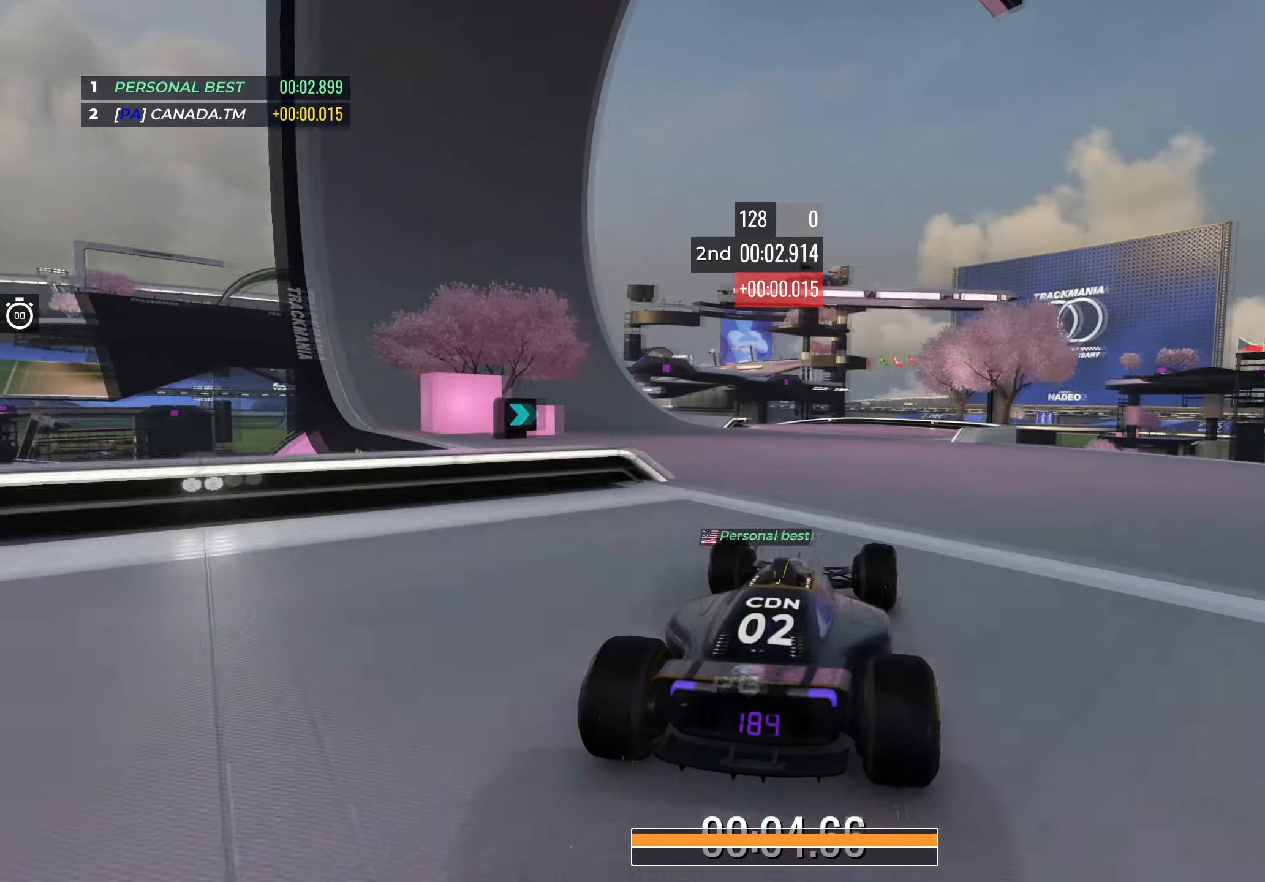
{"keys": ["left", "up"], "events": [[33, "left", "down"], [133, "left", "up"], [400, "left", "down"]]}
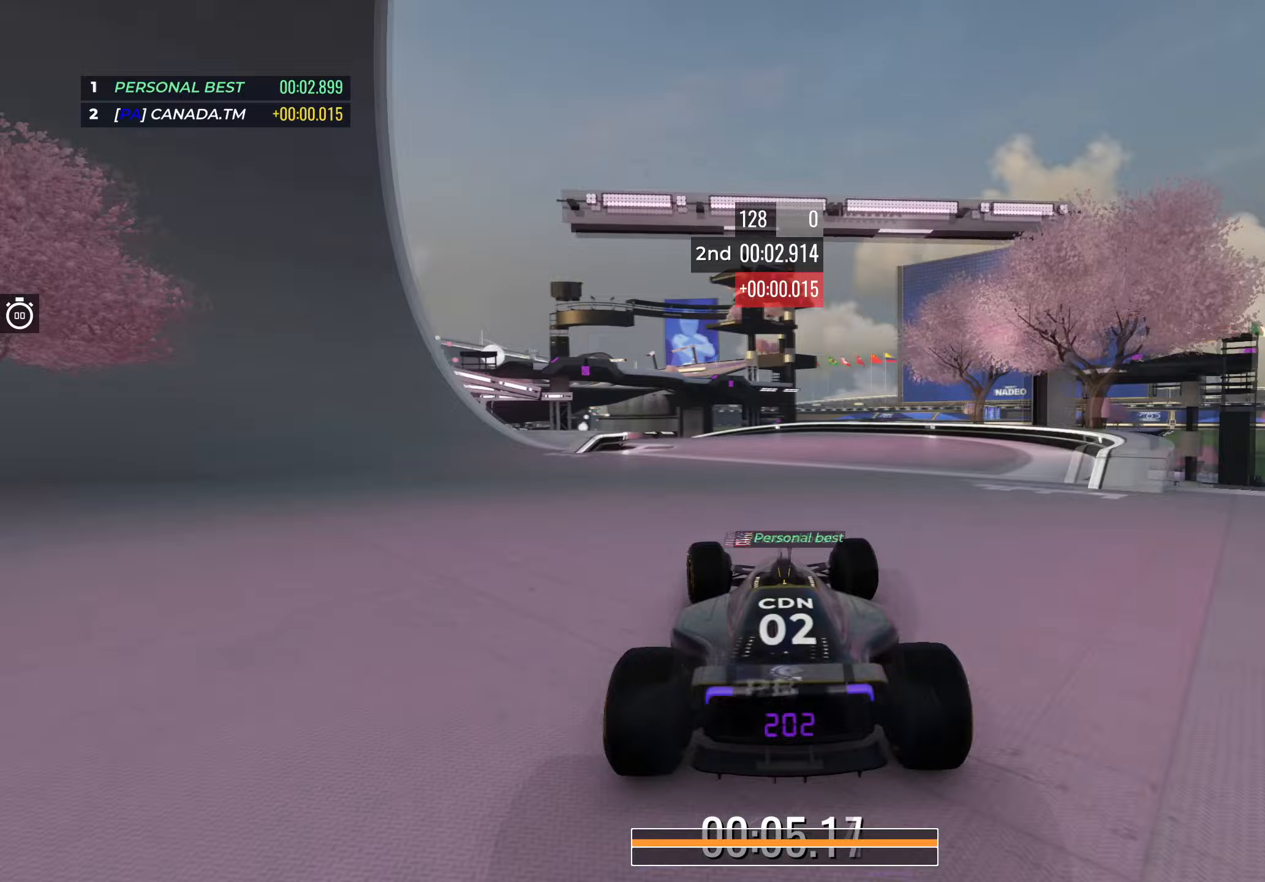
{"keys": ["left", "up"], "events": [[50, "left", "up"], [117, "left", "down"]]}
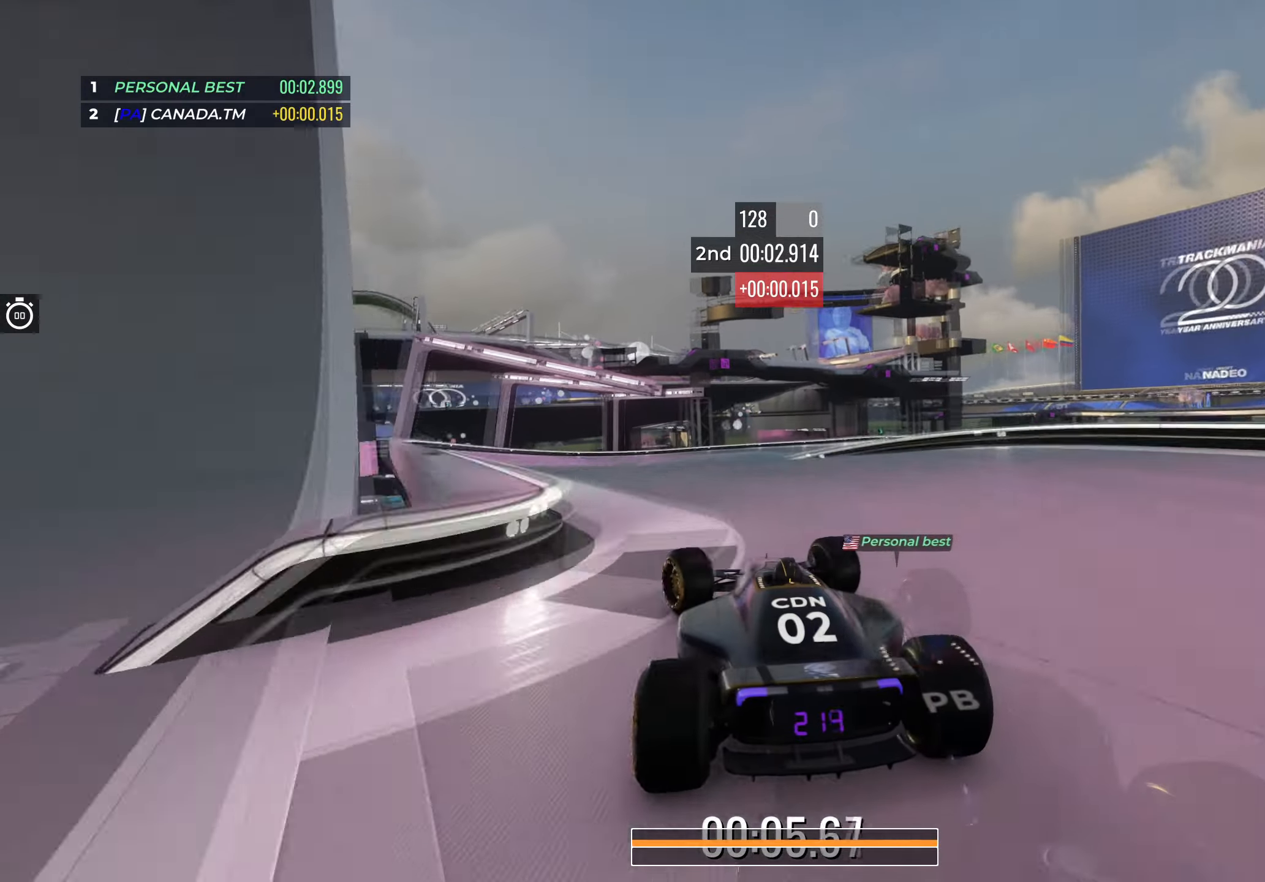
{"keys": ["up"], "events": [[283, "left", "up"]]}
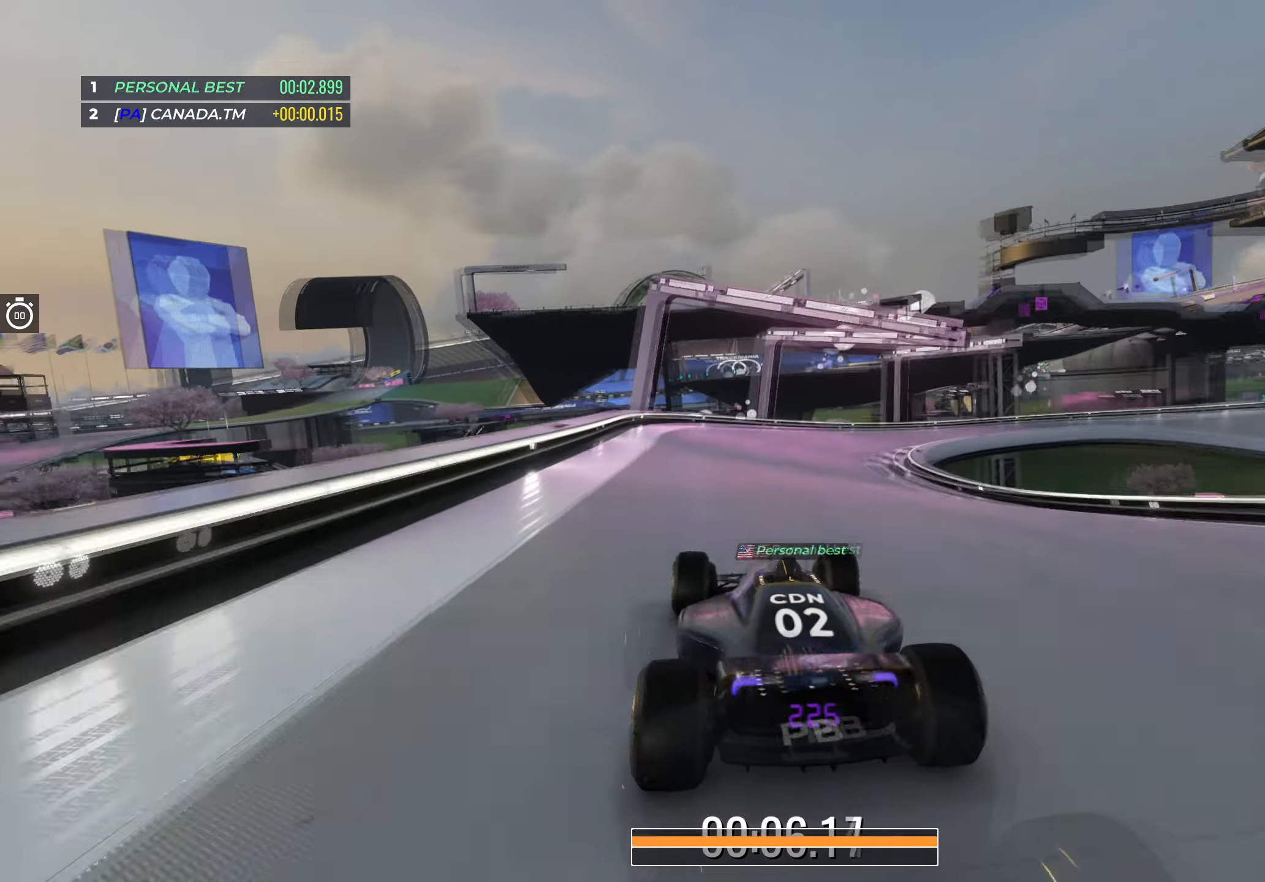
{"keys": ["right", "up"], "events": [[50, "right", "down"], [117, "right", "up"], [200, "right", "down"]]}